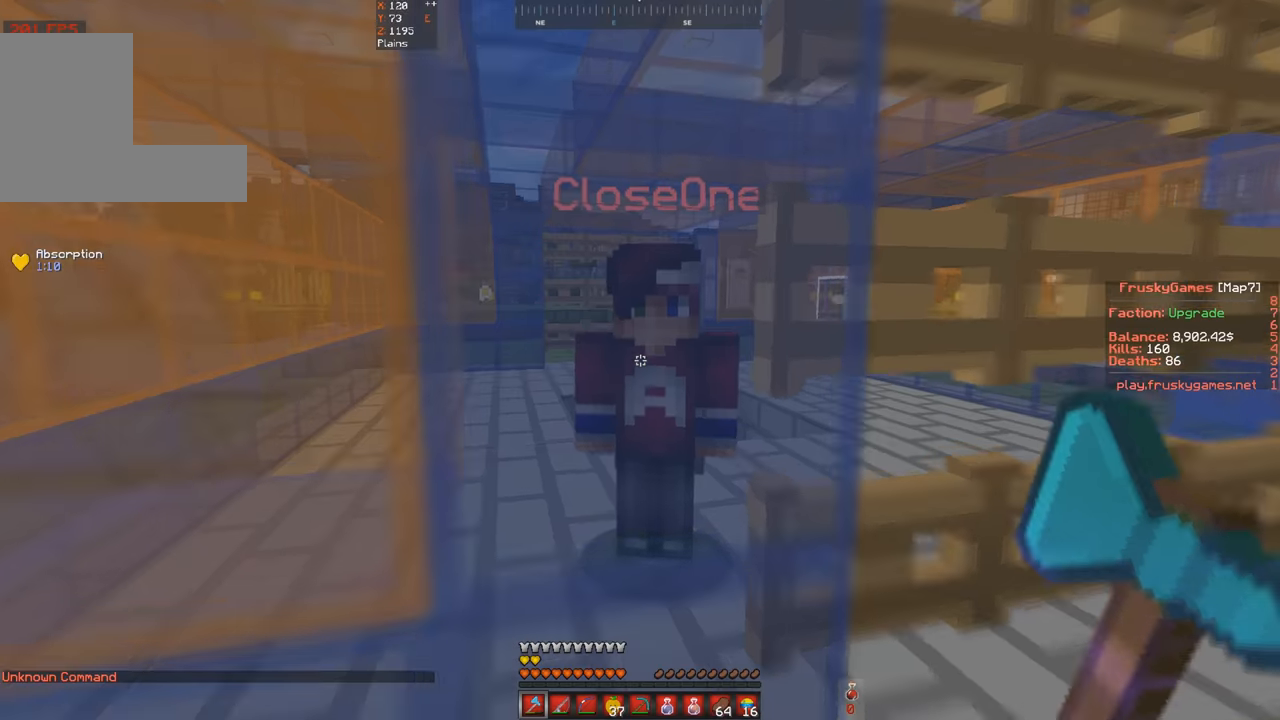
Gameplay with keyboard; each line is a JSON object with the keys held at the frame after it. "events" lists presses ("down") and releases ("up") of "a", "d", "s", "space" and "w" between this image and that frame as [ms after this image, input, new state], when the widget could be followed in between. No other keys are recorded. Mouse input is not recorded.
{"keys": [], "events": [[233, "w", "up"]]}
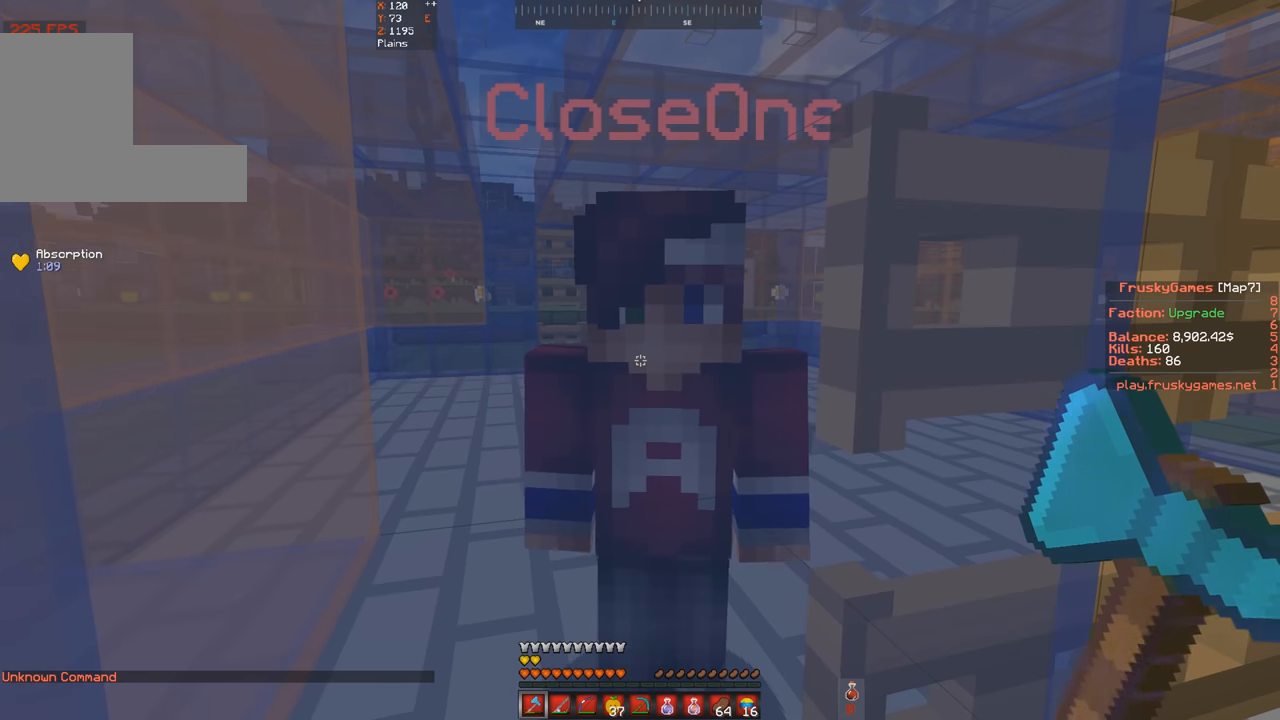
{"keys": [], "events": []}
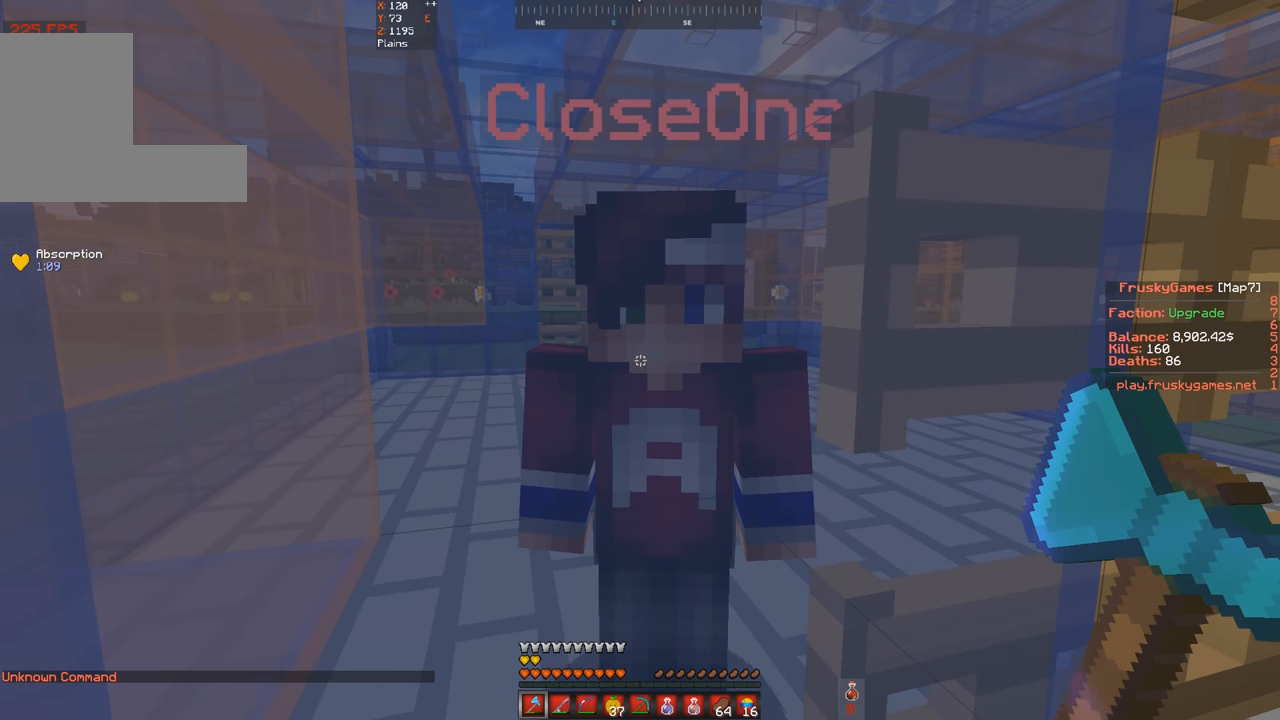
{"keys": [], "events": []}
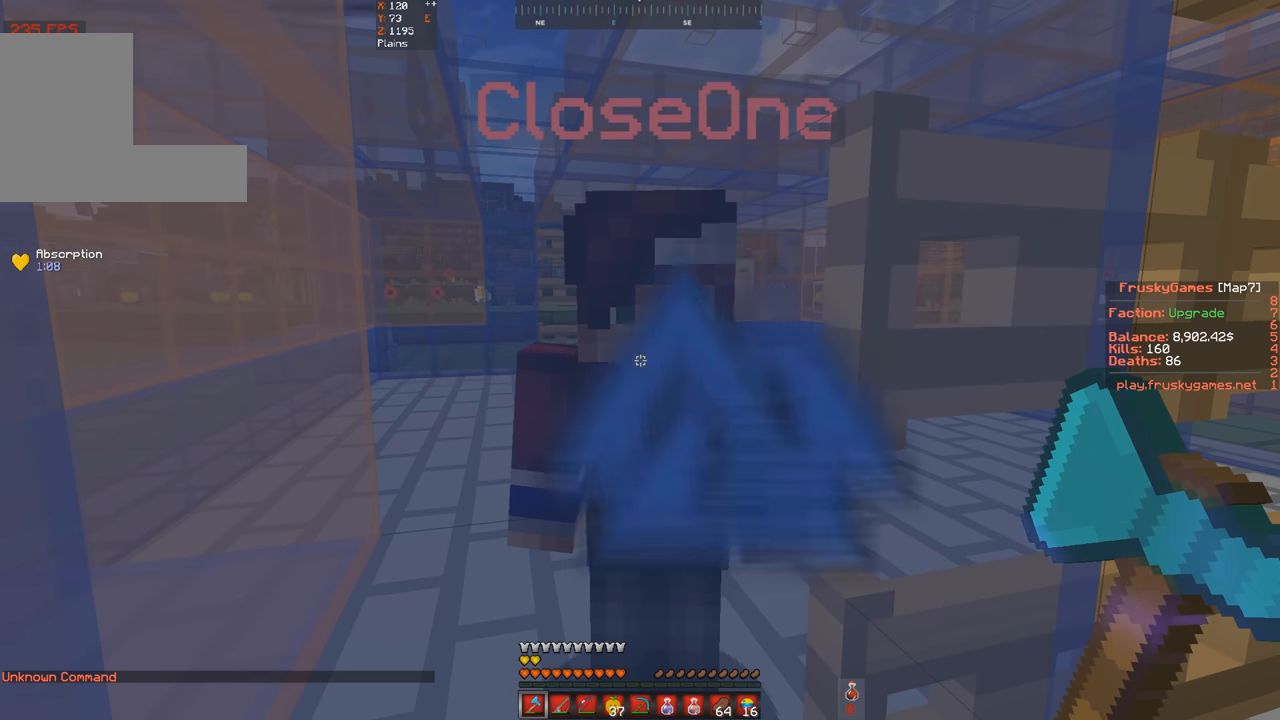
{"keys": [], "events": []}
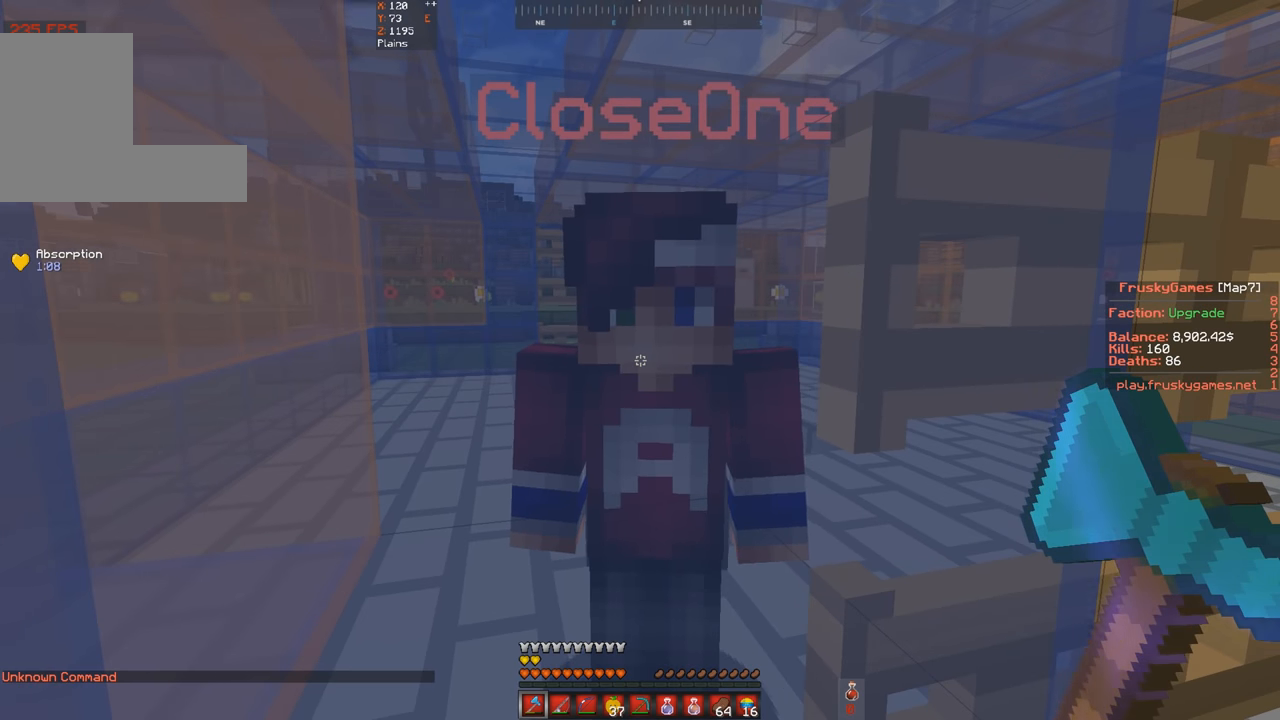
{"keys": ["s"], "events": [[233, "s", "down"]]}
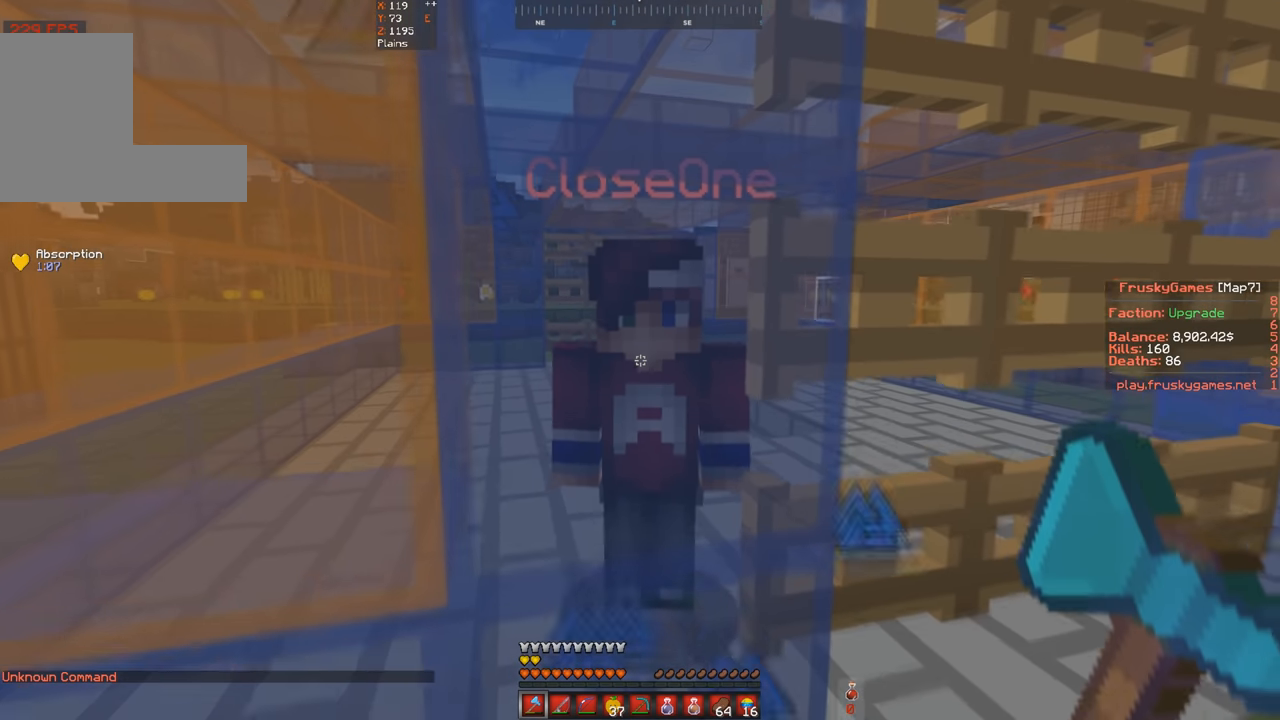
{"keys": ["w"], "events": [[33, "s", "up"], [433, "w", "down"]]}
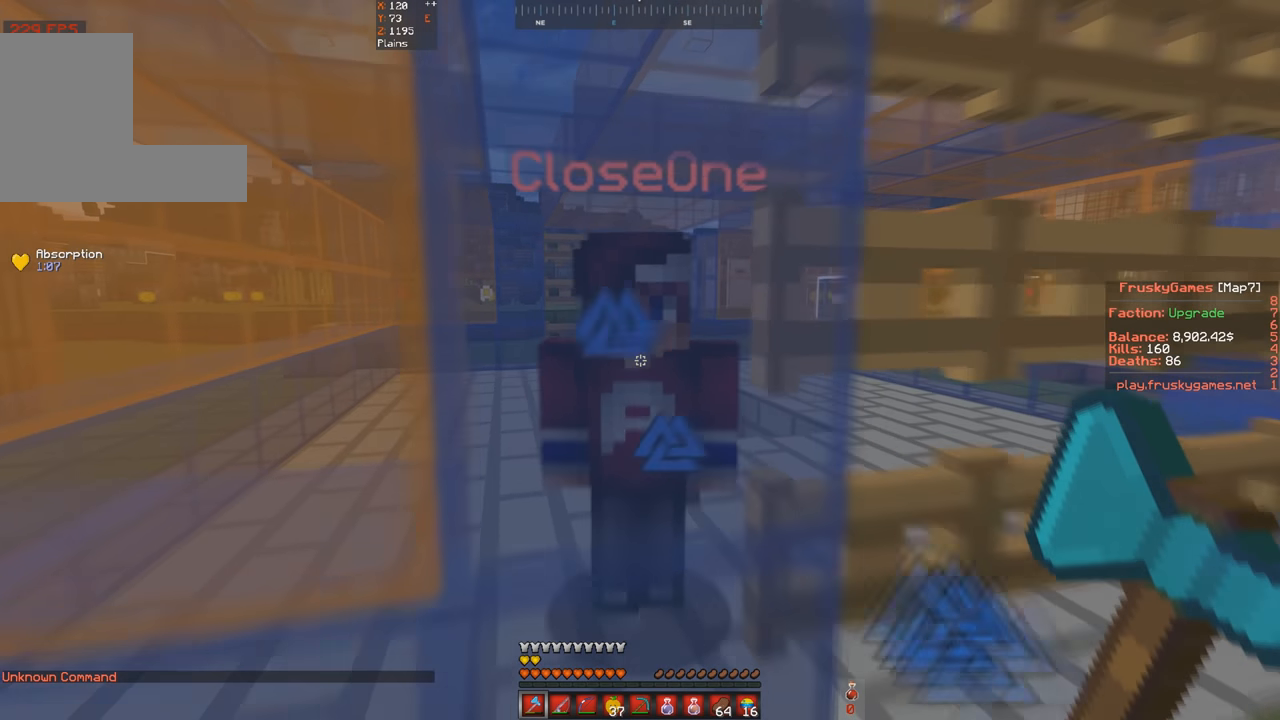
{"keys": [], "events": [[233, "w", "up"]]}